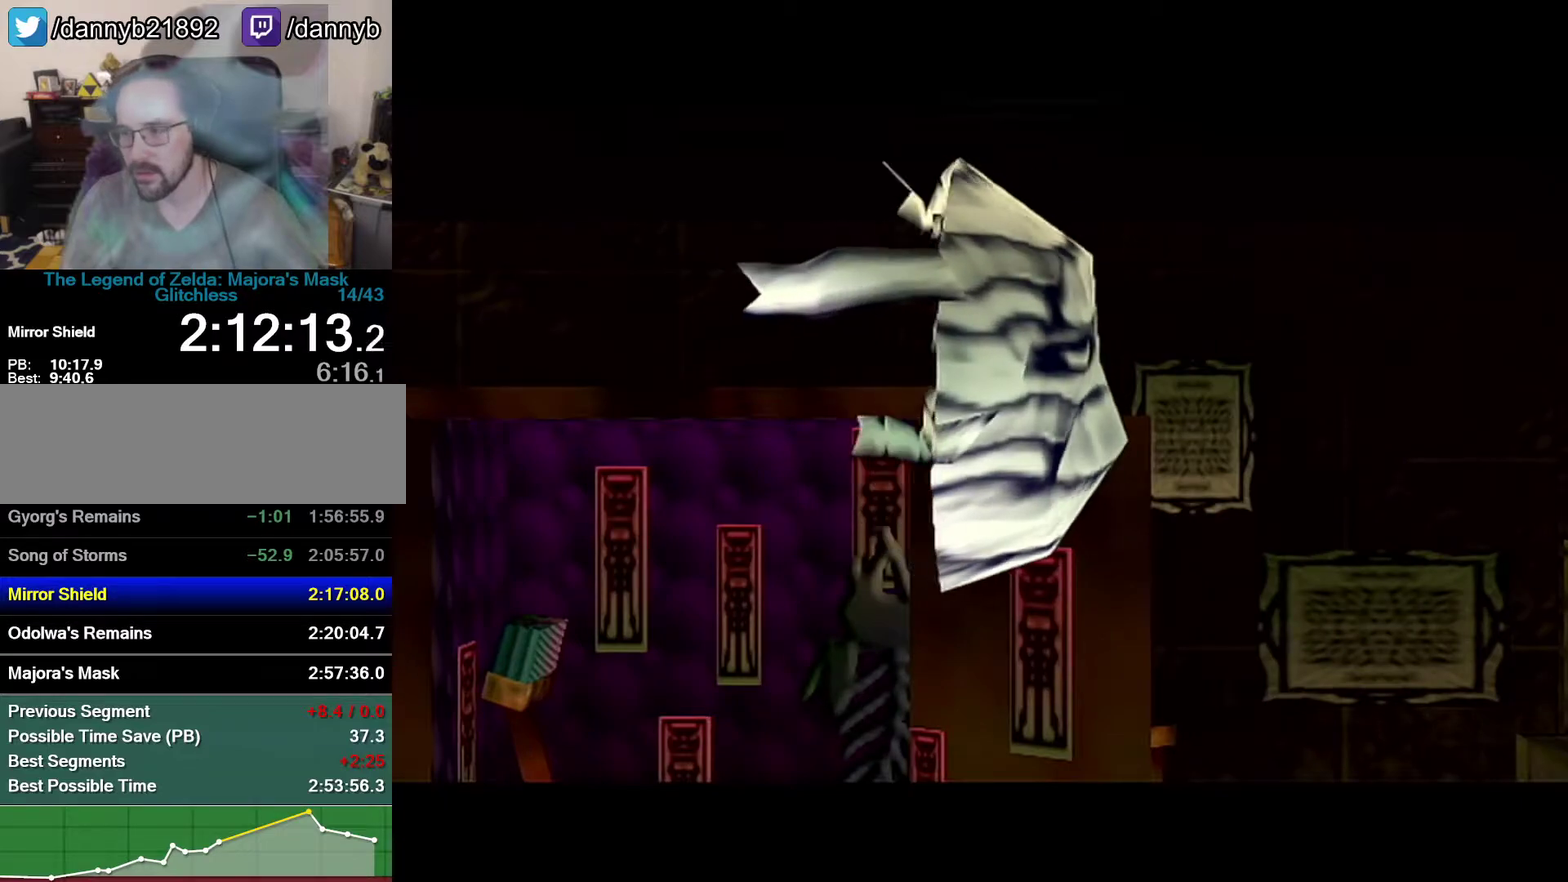
Gameplay with a controller (Nintendo layout); each line is a JSON object with the inputs held at the frame after it. "events" lists button and stick changes between this image and that frame as [ms after this image, input, new state], when the widget could be followed in between. Not read: L3 R3.
{"buttons": ["B"], "left_stick": "center", "events": [[300, "A", "down"], [367, "A", "up"], [500, "B", "down"]]}
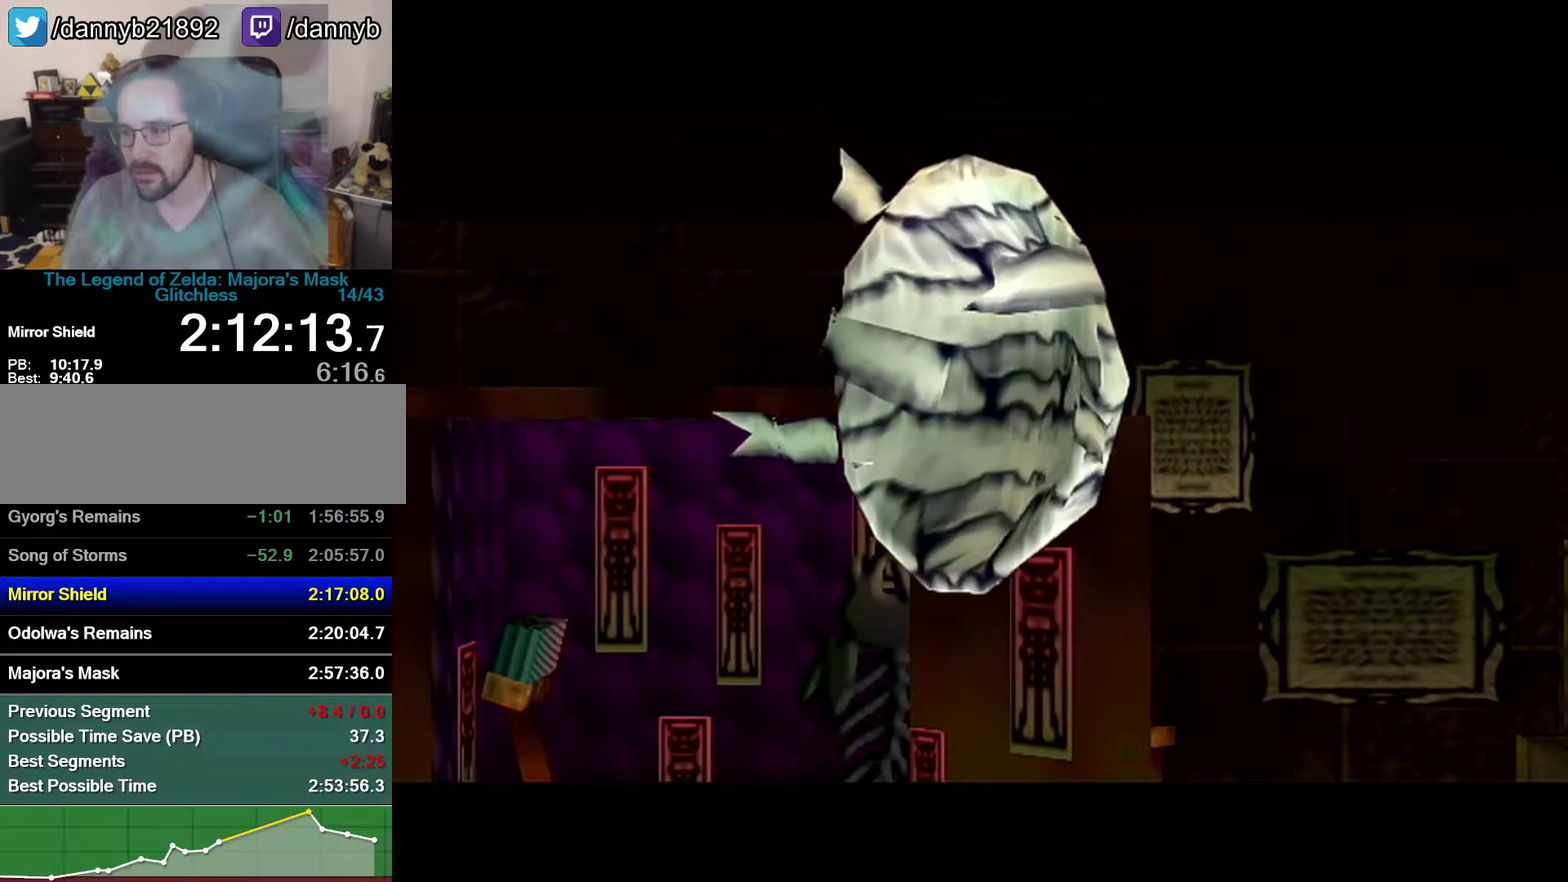
{"buttons": [], "left_stick": "center", "events": [[83, "B", "up"], [150, "B", "down"], [183, "Z", "down"], [300, "B", "up"], [300, "Z", "up"], [367, "B", "down"], [433, "B", "up"]]}
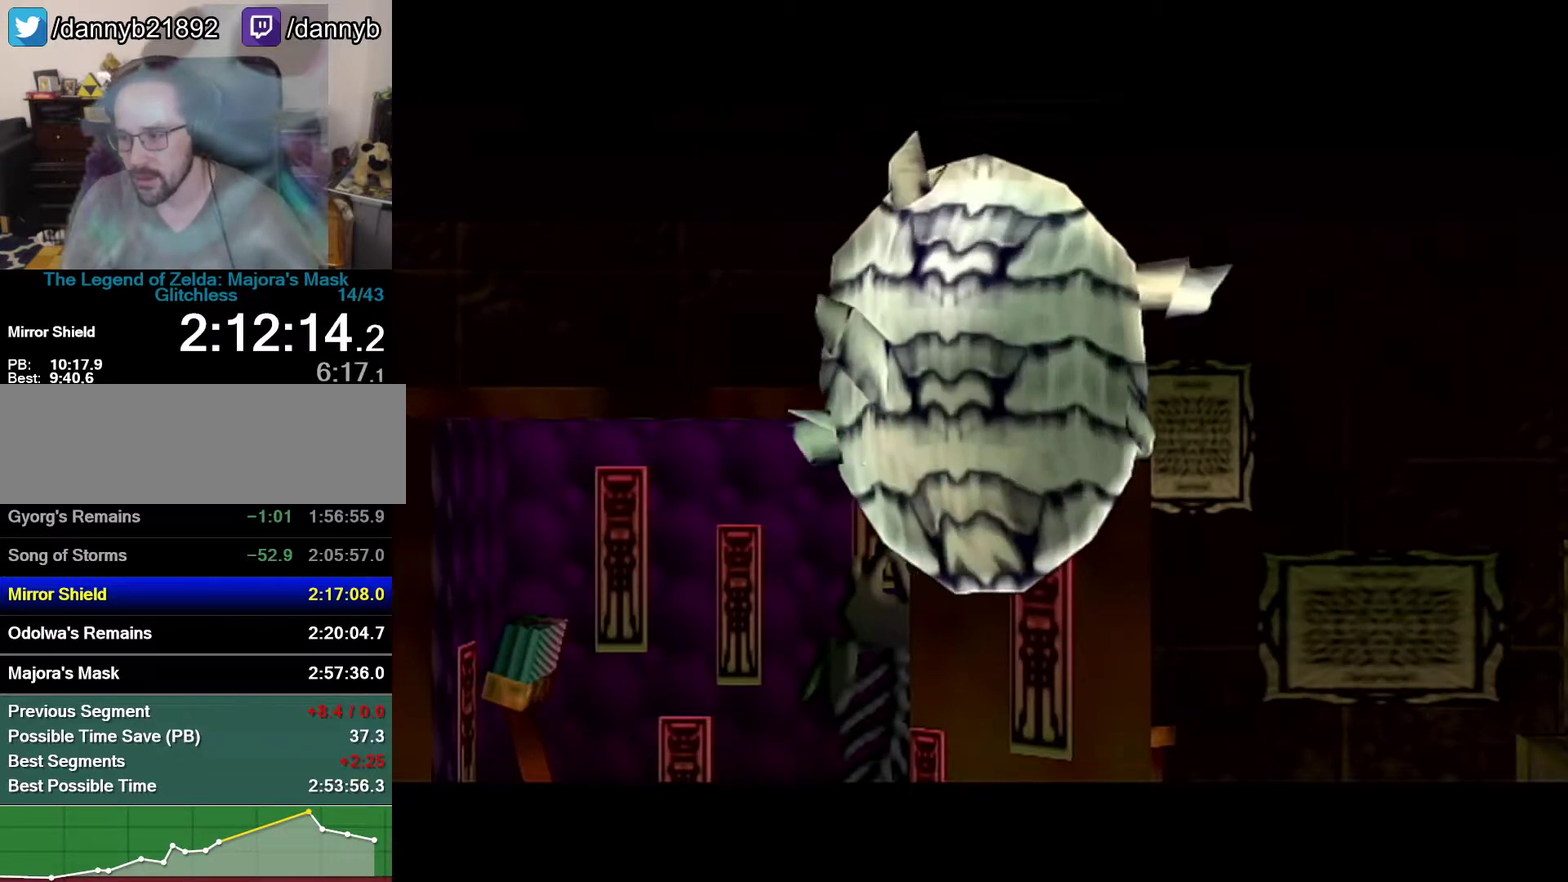
{"buttons": [], "left_stick": "center", "events": [[83, "B", "down"], [150, "A", "down"], [150, "B", "up"], [217, "A", "up"], [217, "B", "down"], [300, "A", "down"], [300, "B", "up"], [367, "A", "up"], [367, "B", "down"], [433, "B", "up"]]}
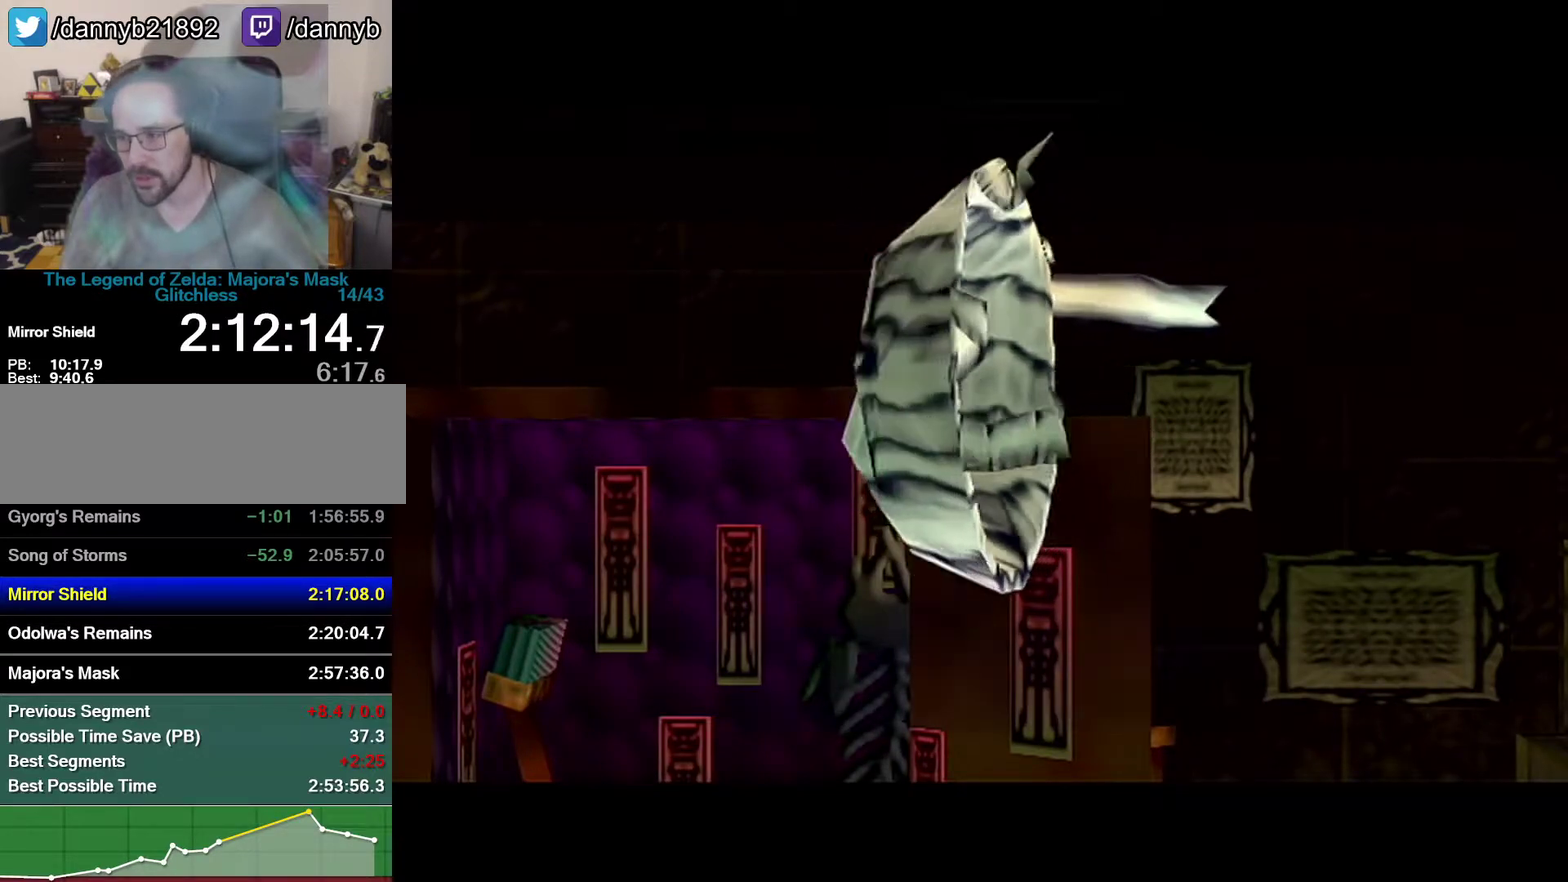
{"buttons": ["A"], "left_stick": "center", "events": [[117, "B", "down"], [183, "B", "up"], [467, "A", "down"]]}
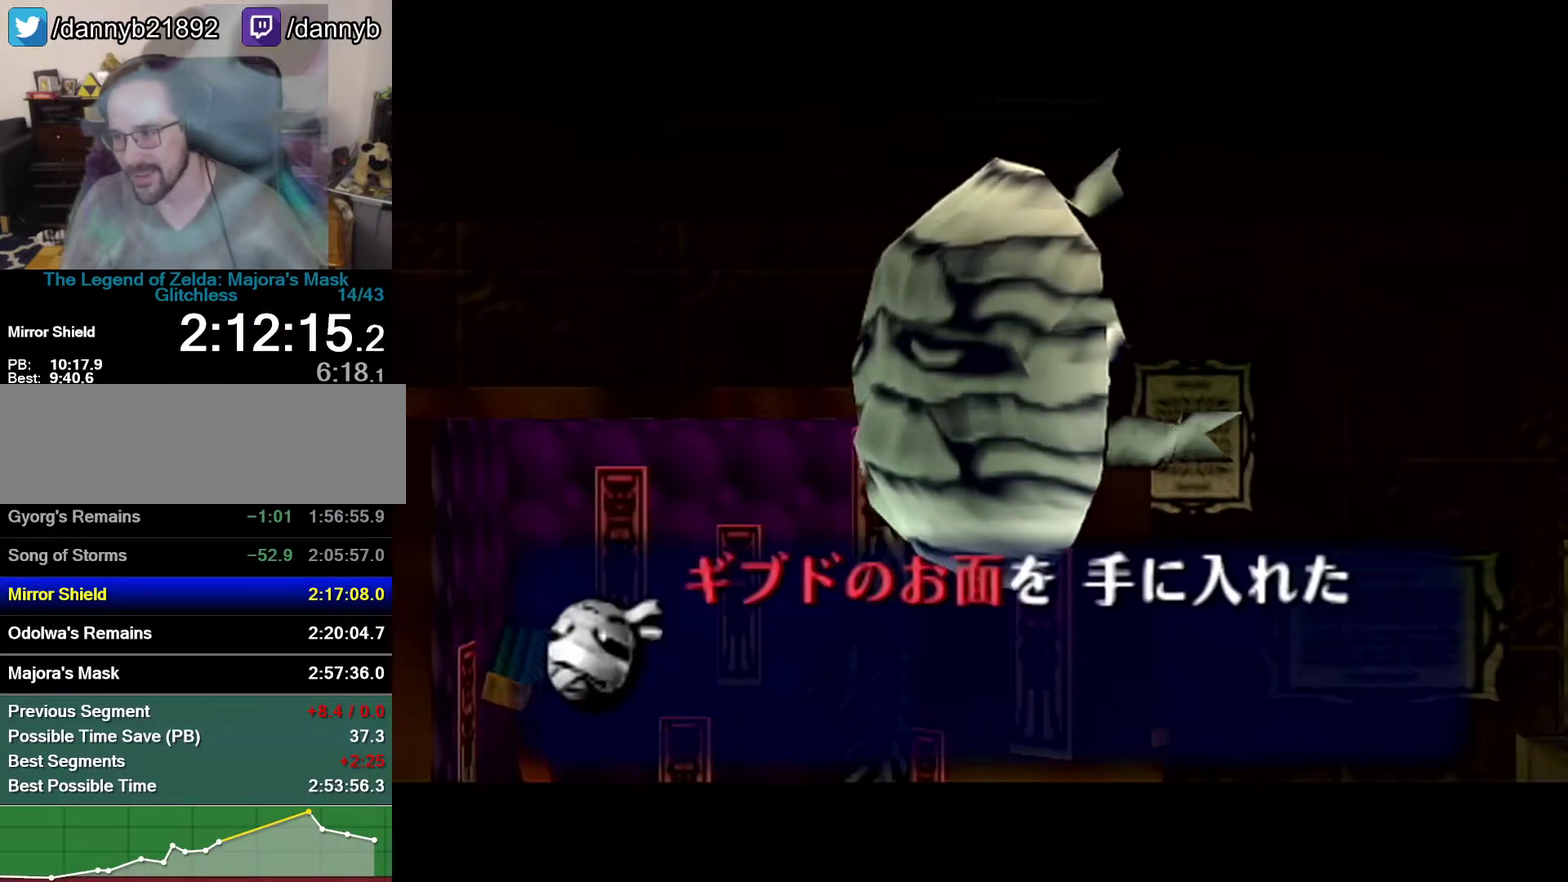
{"buttons": ["B", "R1"], "left_stick": "center", "events": [[117, "A", "up"], [117, "B", "down"], [183, "A", "down"], [183, "B", "up"], [183, "R1", "down"], [467, "A", "up"], [467, "B", "down"]]}
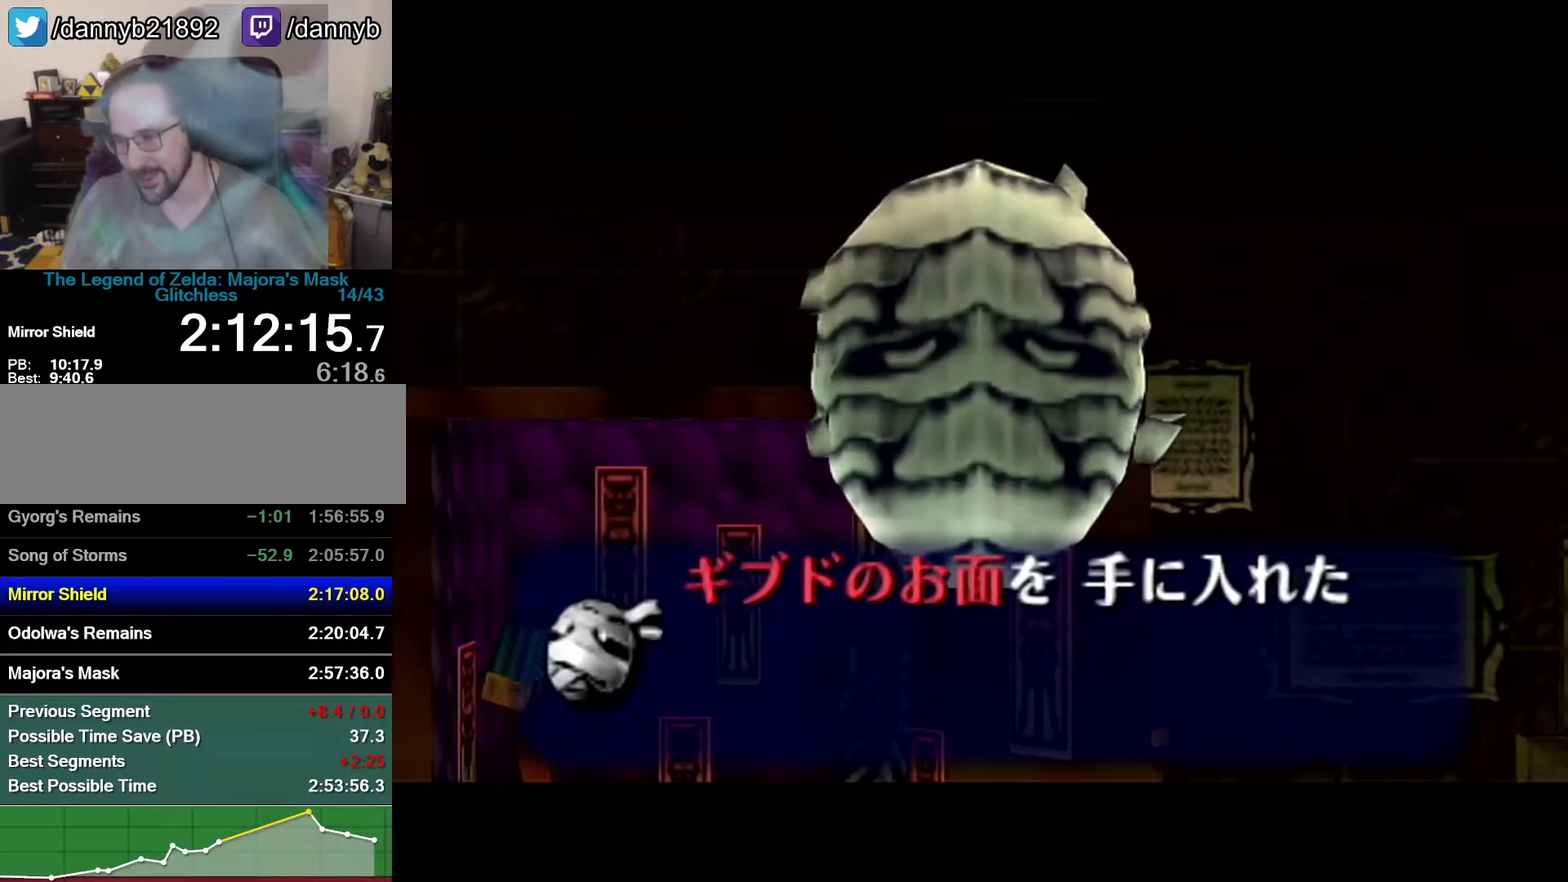
{"buttons": ["B", "R1"], "left_stick": "center", "events": [[17, "B", "up"], [83, "B", "down"], [150, "A", "down"], [150, "B", "up"], [300, "A", "up"], [400, "A", "down"], [467, "A", "up"], [467, "B", "down"]]}
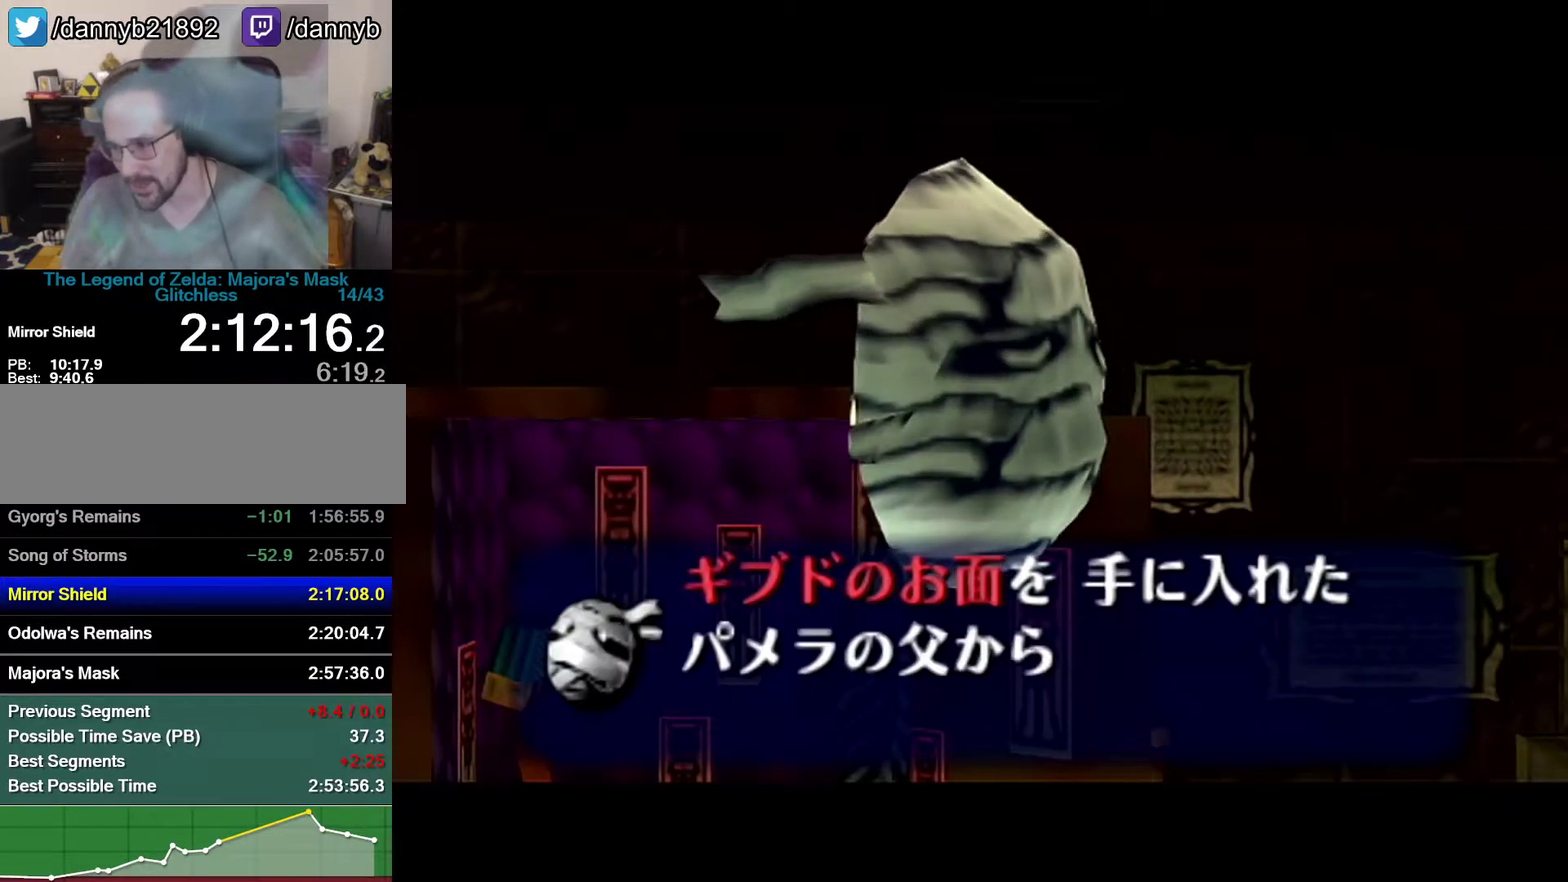
{"buttons": ["R1"], "left_stick": "center", "events": [[150, "A", "down"], [150, "B", "up"], [333, "A", "up"]]}
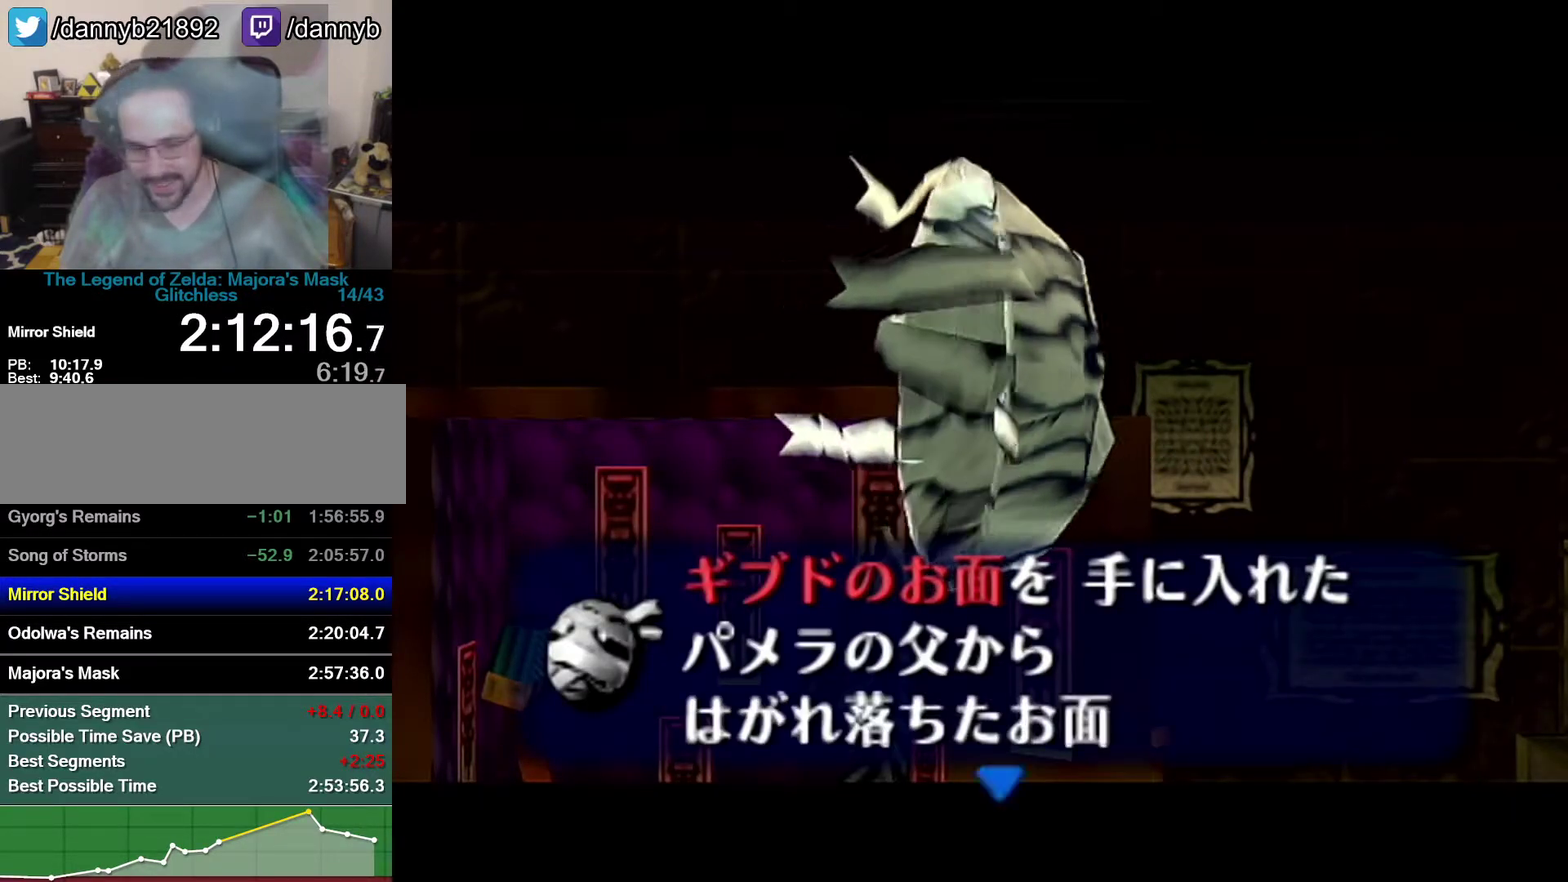
{"buttons": ["B", "R1"], "left_stick": "center", "events": [[17, "A", "down"], [83, "A", "up"], [183, "B", "down"], [367, "A", "down"], [367, "B", "up"], [433, "A", "up"], [433, "B", "down"]]}
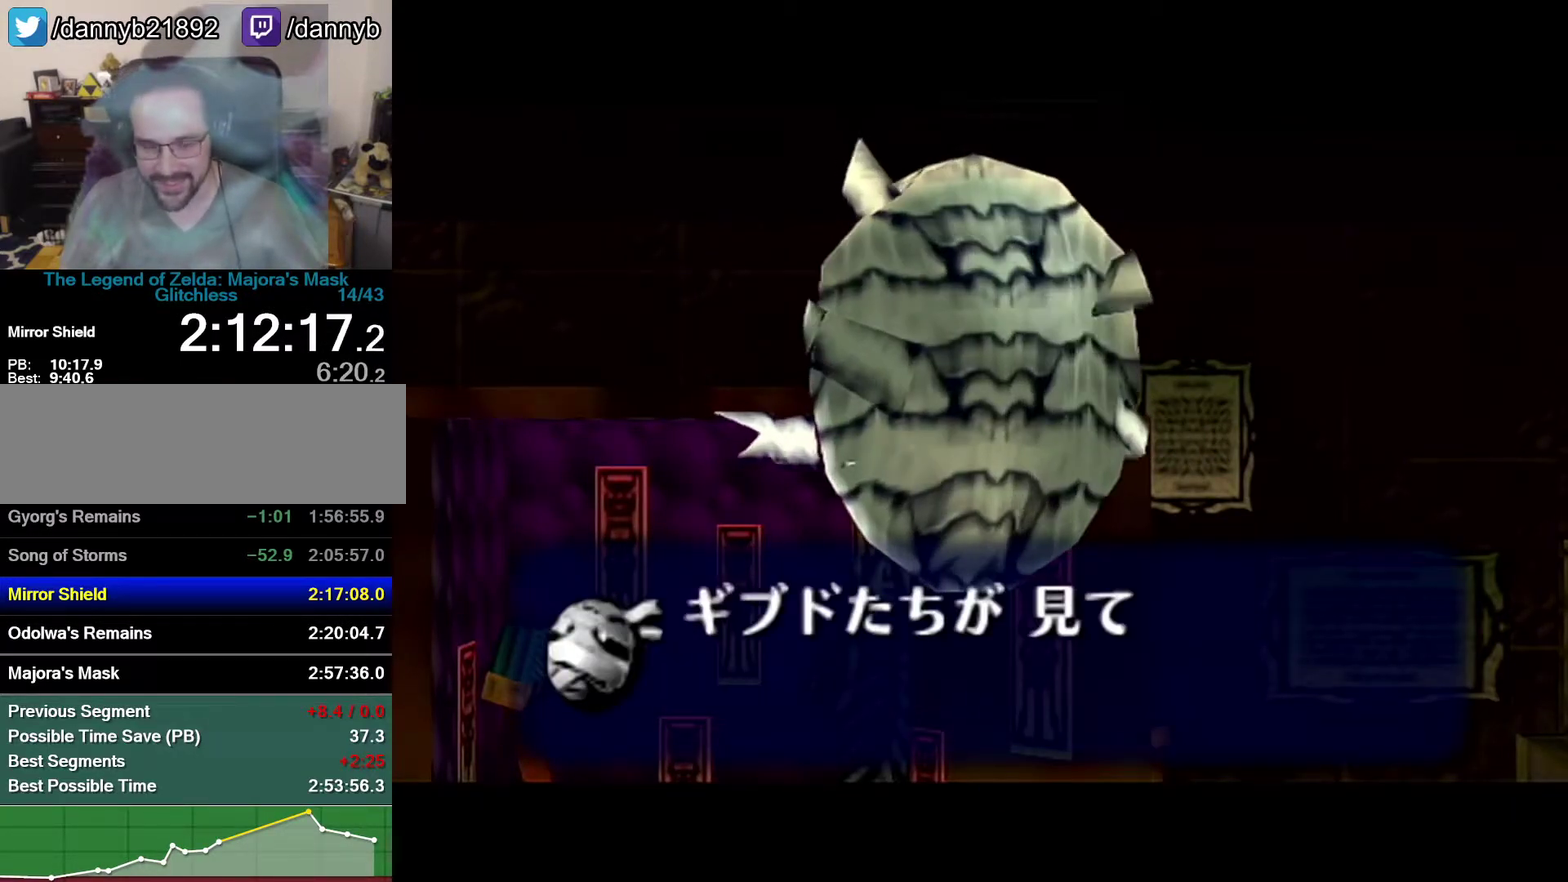
{"buttons": ["B"], "left_stick": "center", "events": [[50, "B", "up"], [117, "R1", "up"], [150, "A", "down"], [267, "R1", "down"], [267, "Z", "down"], [333, "A", "up"], [333, "B", "down"], [333, "R1", "up"], [367, "Z", "up"], [400, "A", "down"], [400, "B", "up"], [483, "A", "up"], [483, "B", "down"]]}
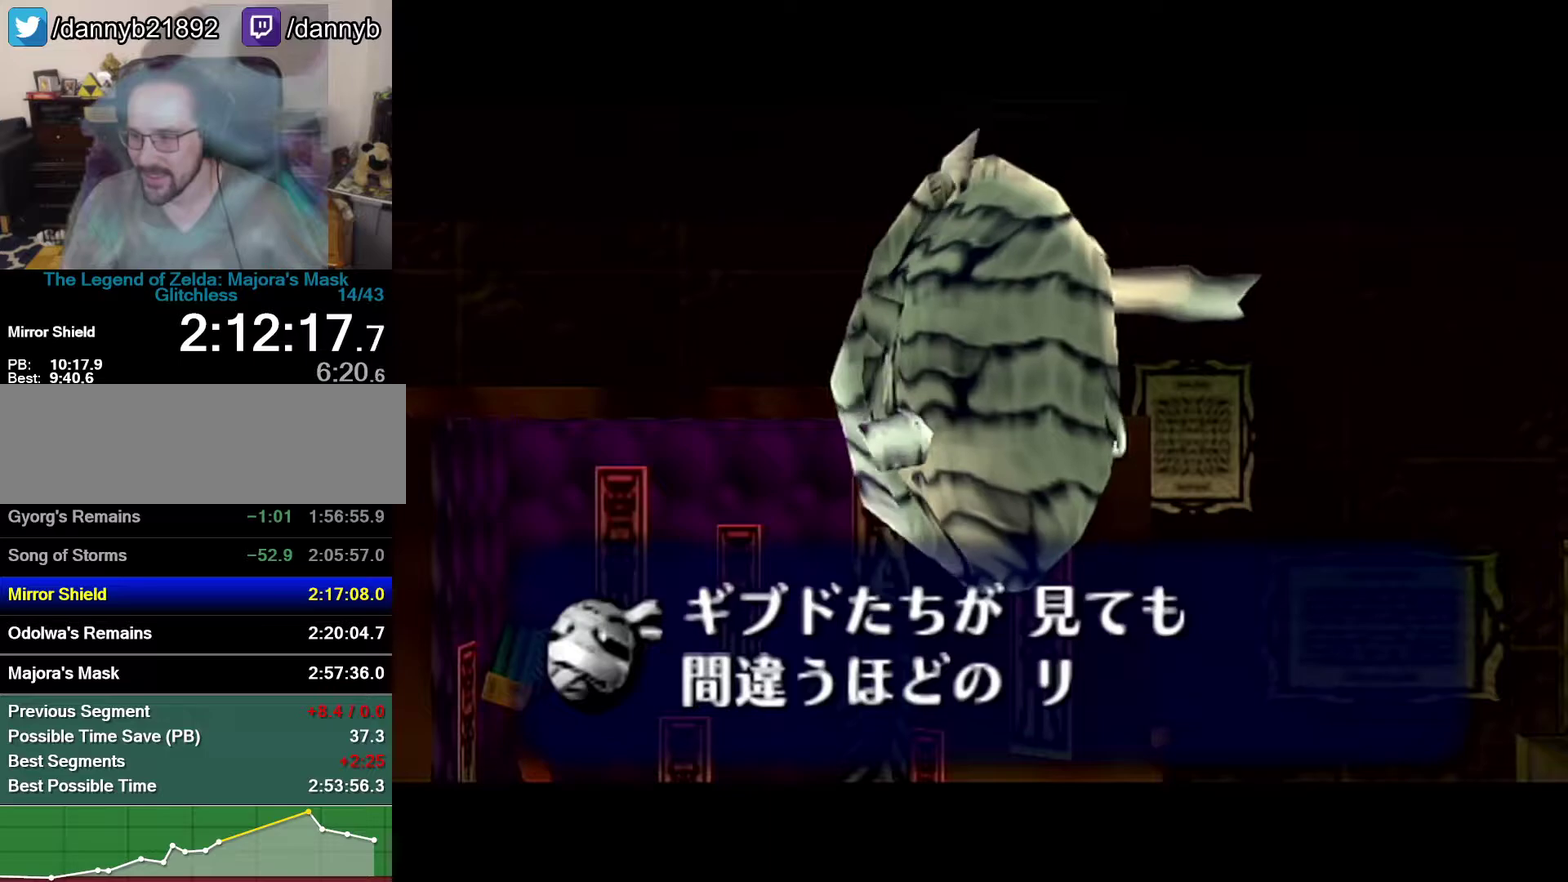
{"buttons": ["A"], "left_stick": "center", "events": [[150, "A", "down"], [150, "B", "up"], [233, "A", "up"], [233, "B", "down"], [300, "A", "down"], [300, "B", "up"], [367, "A", "up"], [367, "B", "down"], [467, "A", "down"], [467, "B", "up"]]}
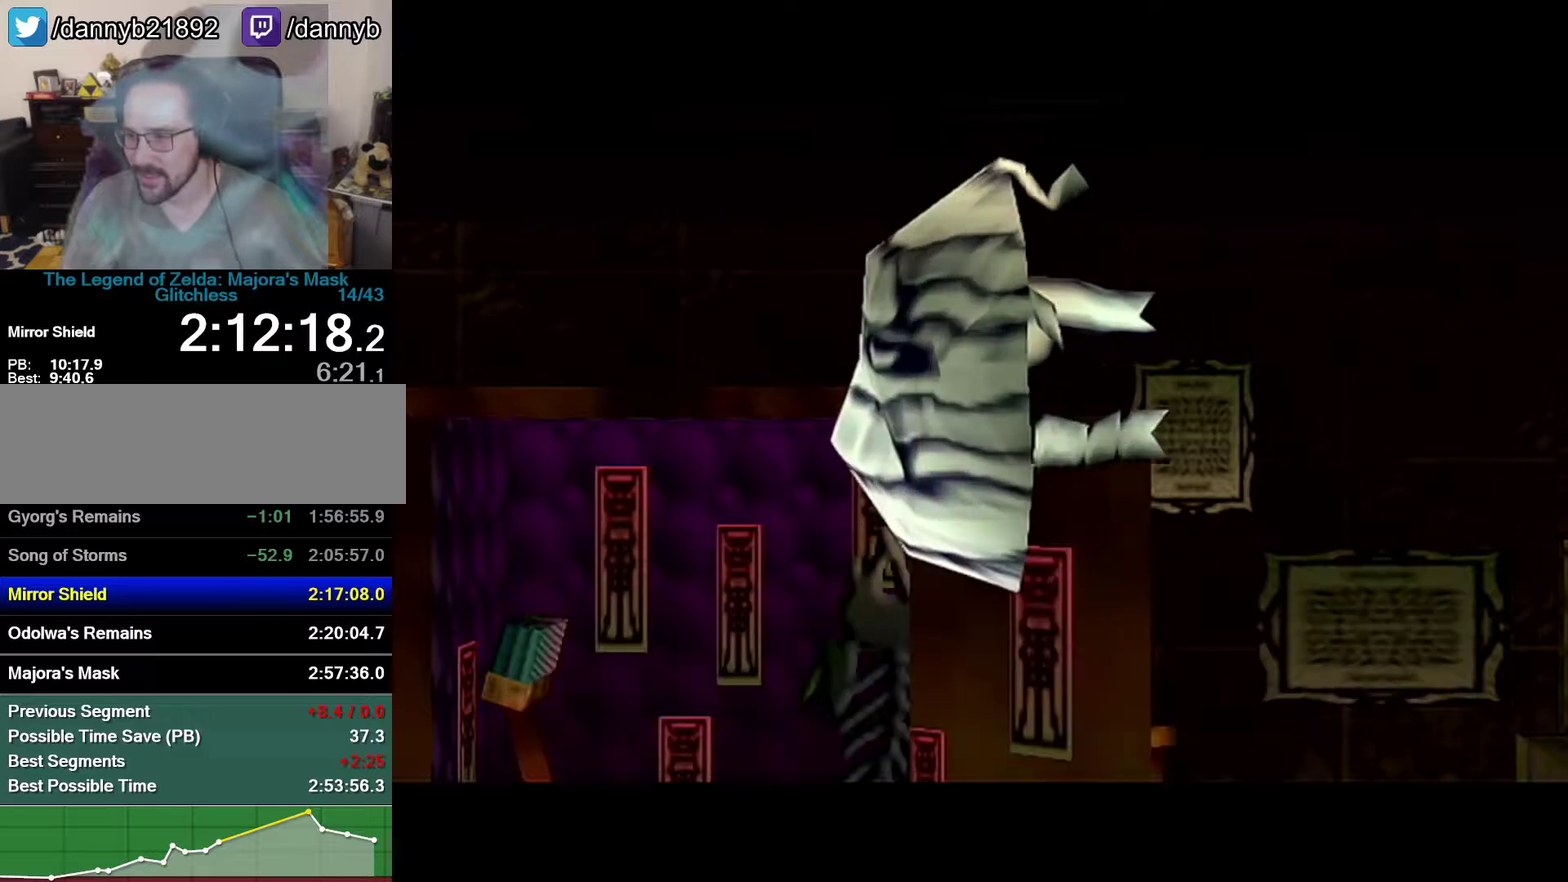
{"buttons": [], "left_stick": "center", "events": [[117, "A", "up"], [117, "B", "down"], [367, "B", "up"]]}
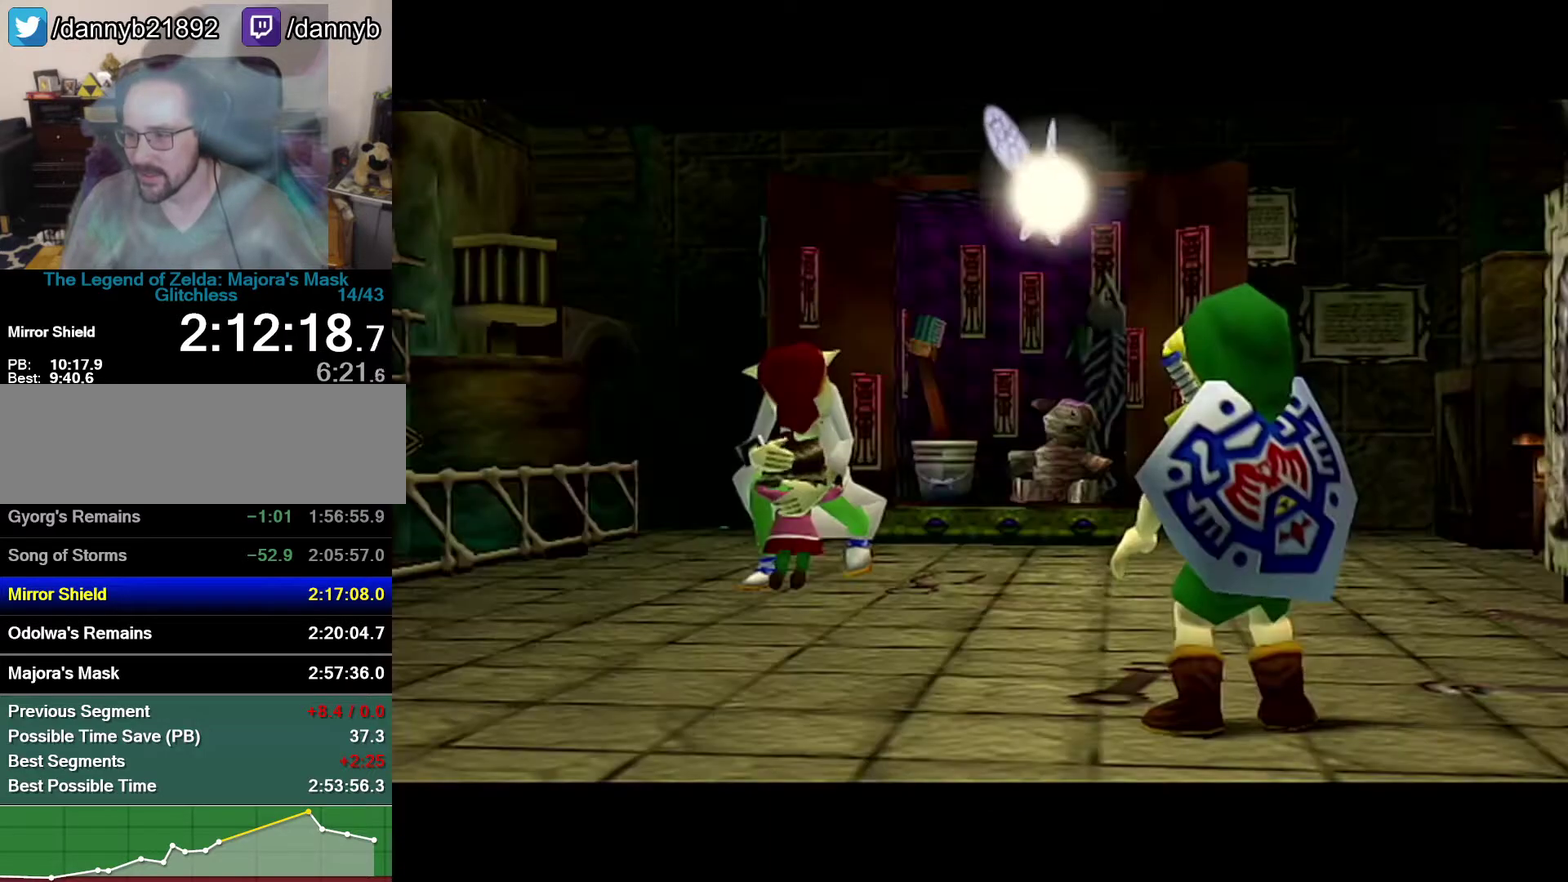
{"buttons": [], "left_stick": "center", "events": []}
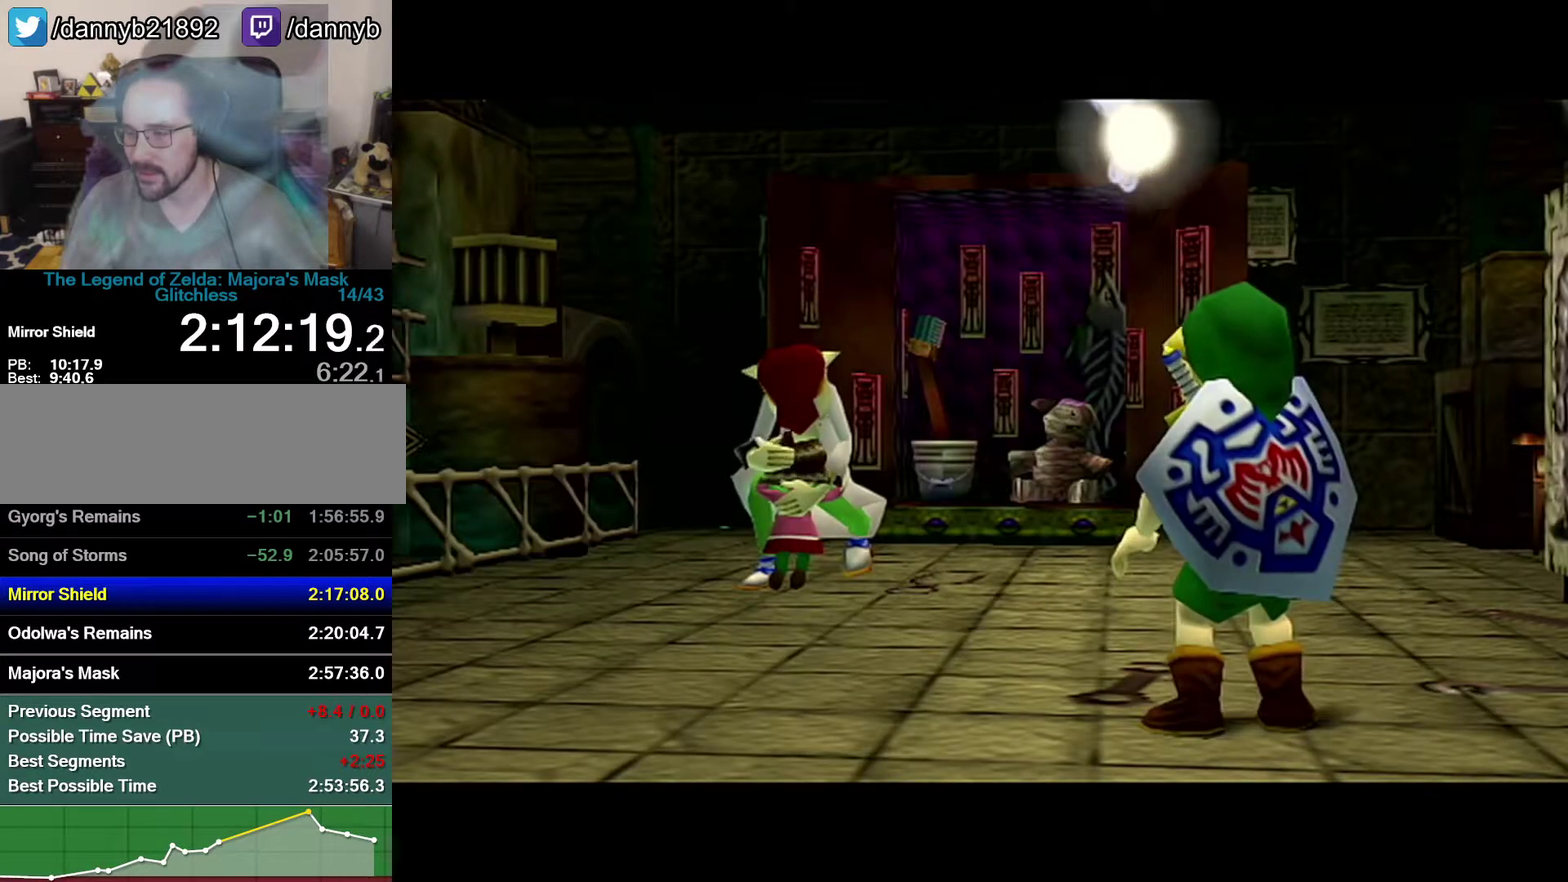
{"buttons": [], "left_stick": "center", "events": []}
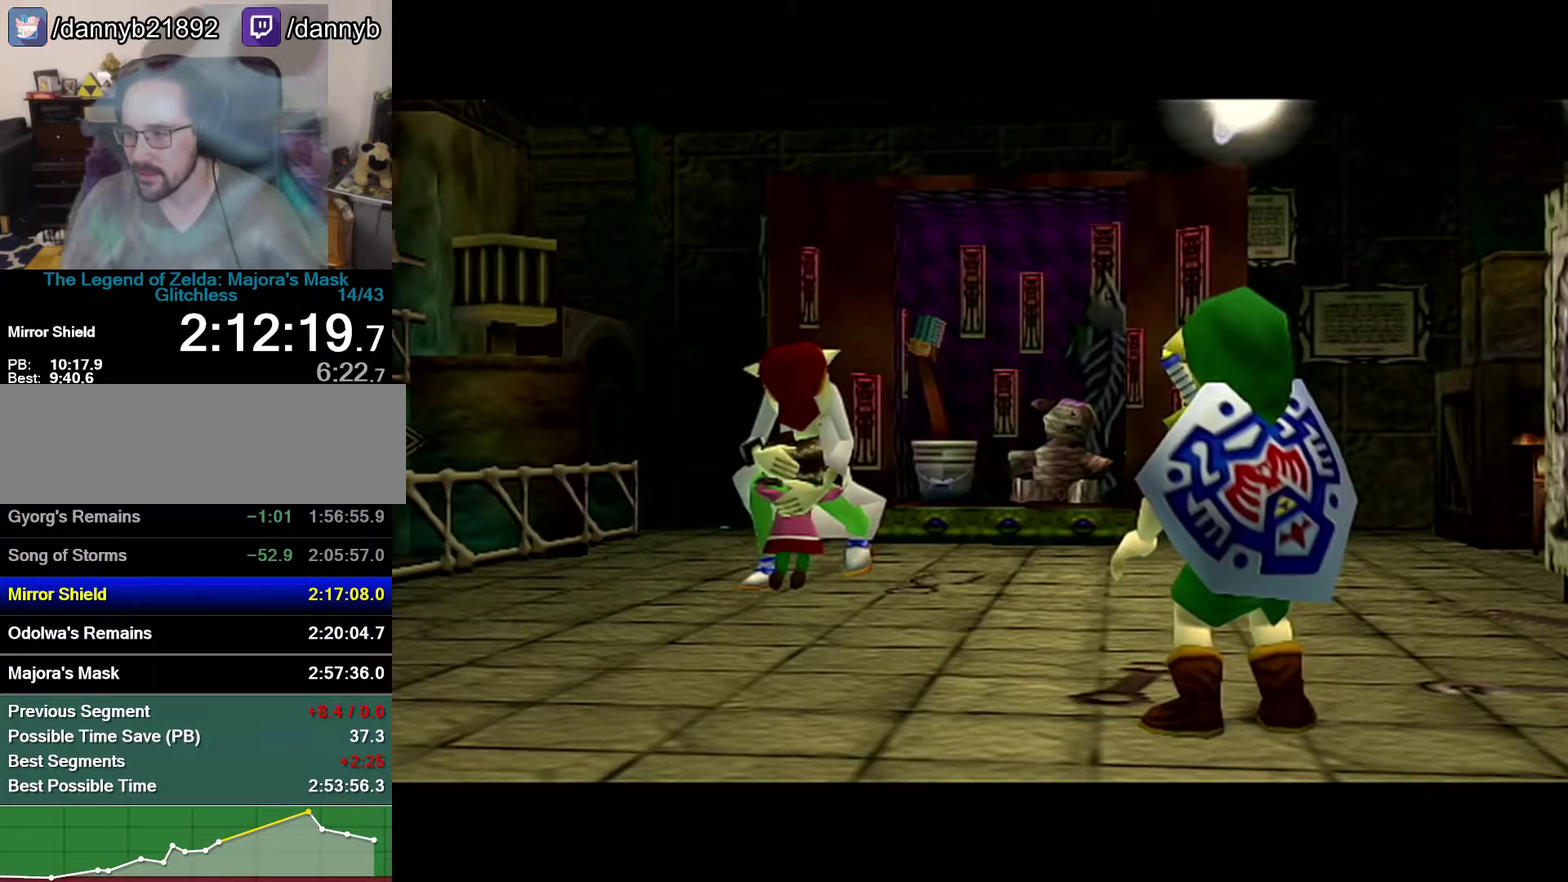
{"buttons": [], "left_stick": "center", "events": []}
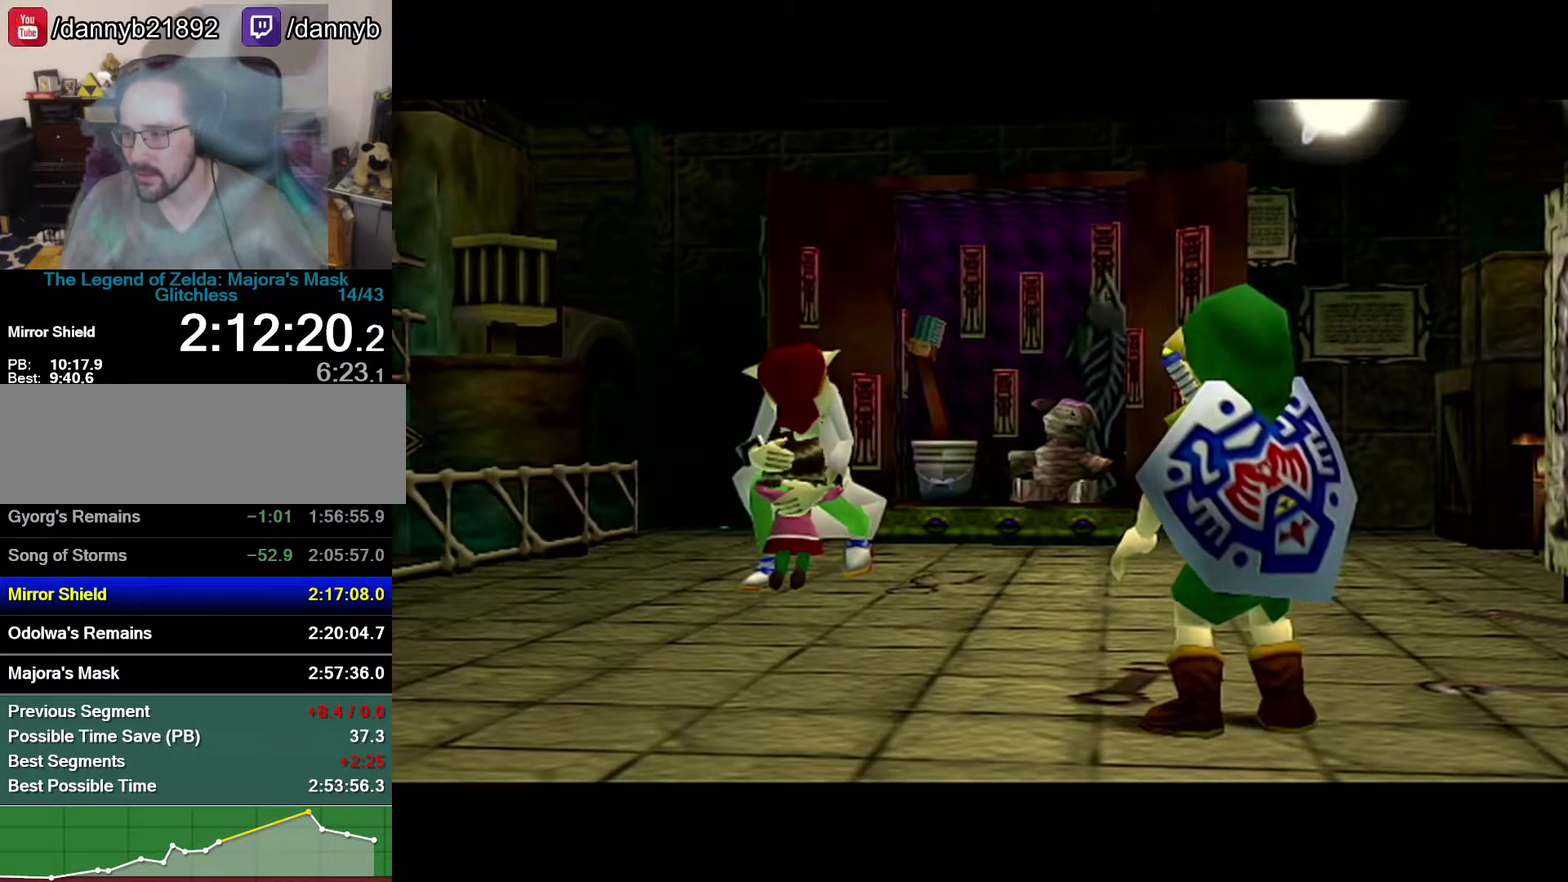
{"buttons": [], "left_stick": "center", "events": []}
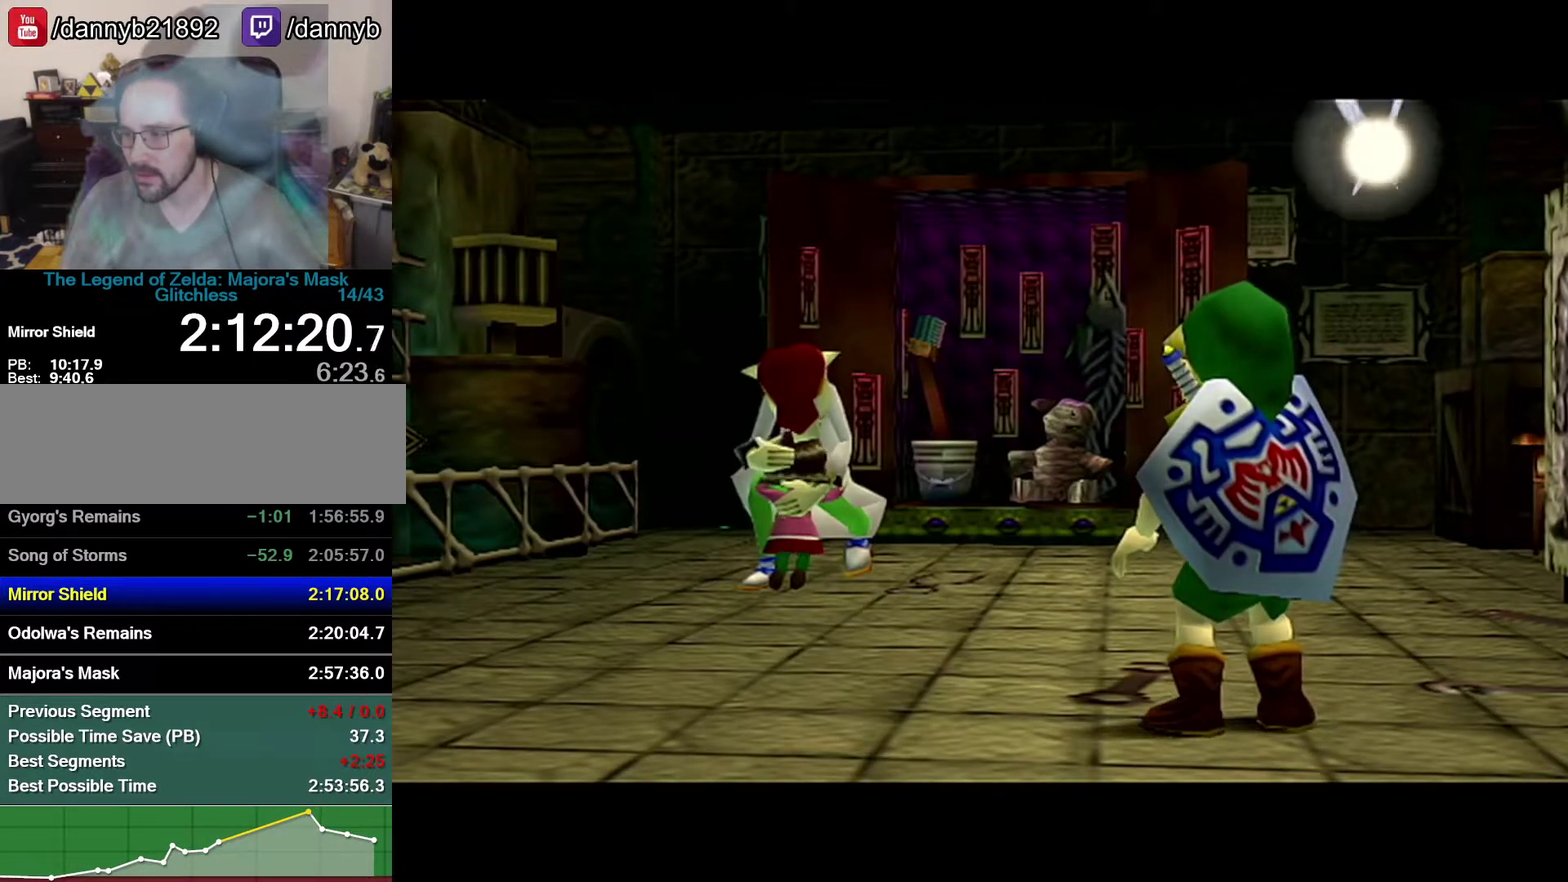
{"buttons": [], "left_stick": "center", "events": []}
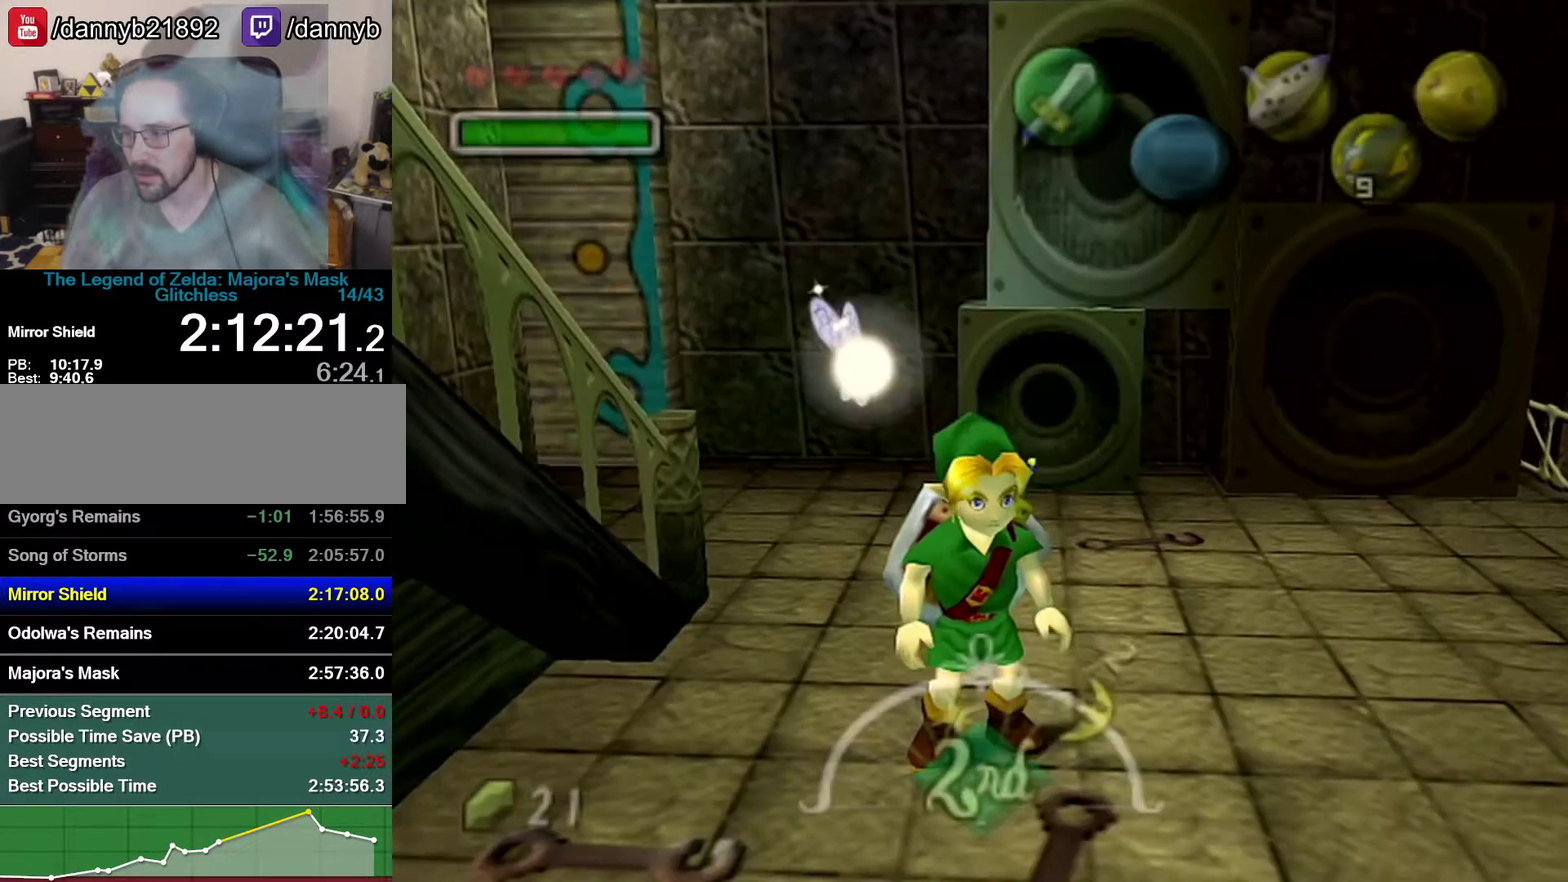
{"buttons": [], "left_stick": "up-left", "events": [[333, "left_stick", "up-left"]]}
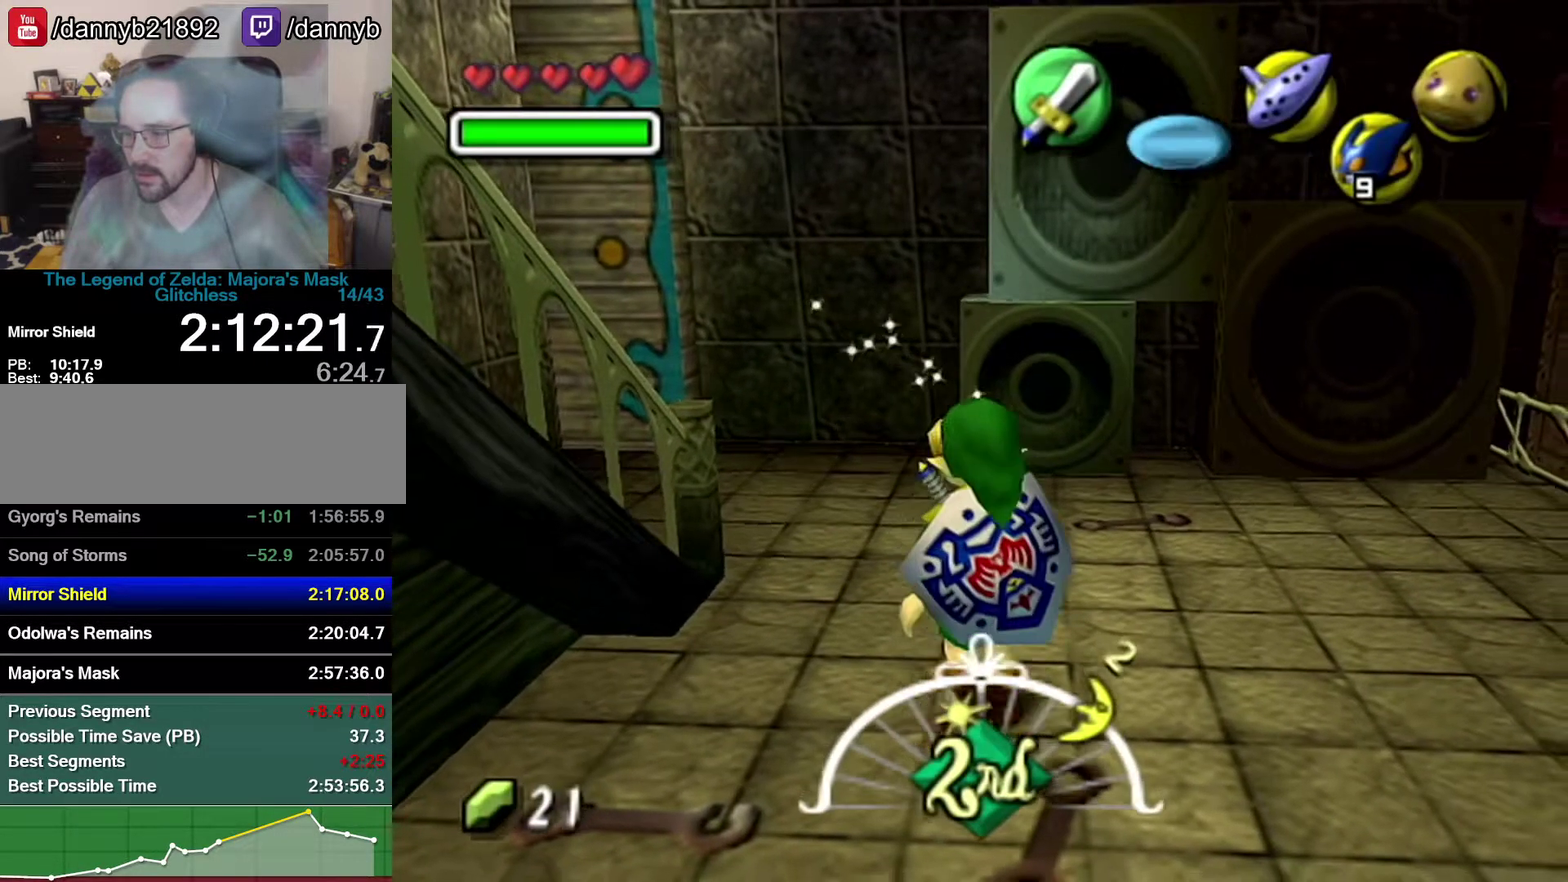
{"buttons": [], "left_stick": "up-left"}
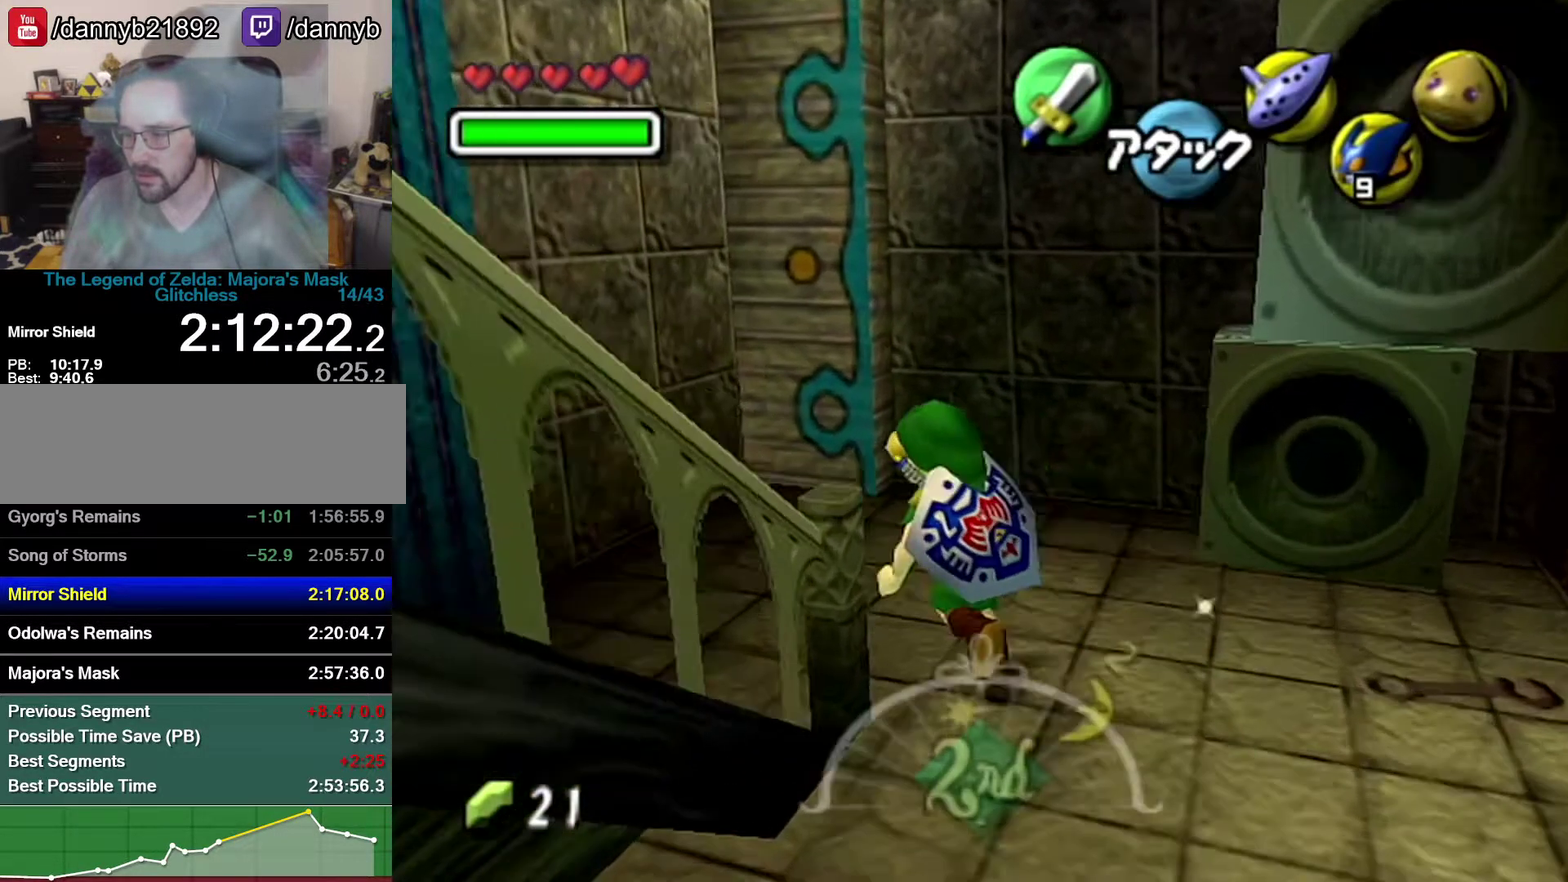
{"buttons": ["A", "Z"], "left_stick": "left", "events": [[17, "left_stick", "center"], [83, "Z", "down"], [183, "left_stick", "left"], [267, "A", "down"], [400, "A", "up"], [483, "A", "down"]]}
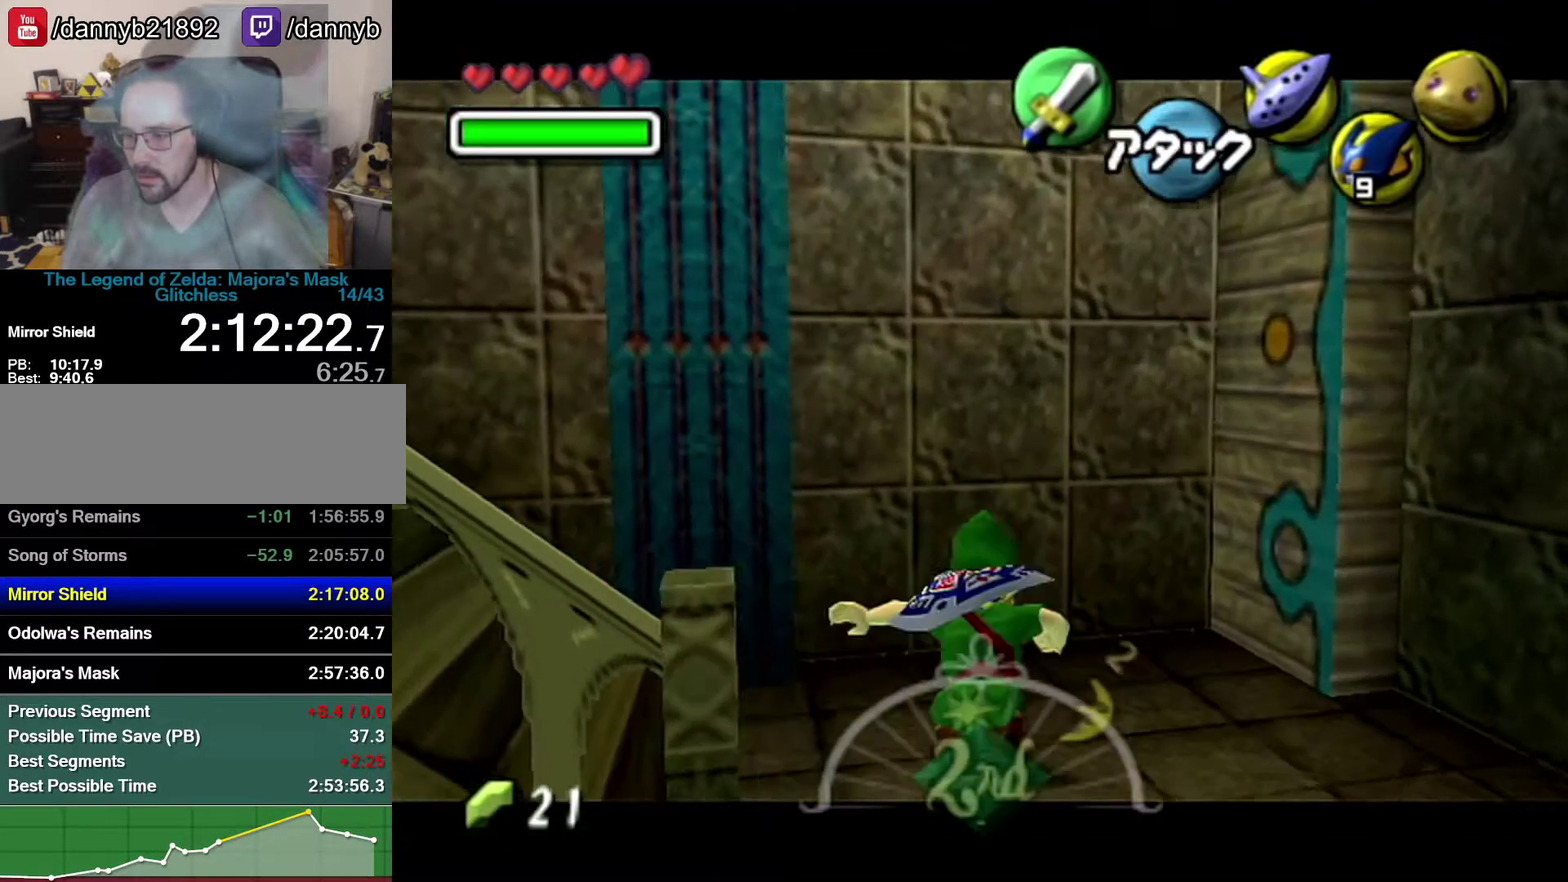
{"buttons": ["A", "Z"], "left_stick": "left", "events": [[33, "A", "up"], [83, "A", "down"], [233, "A", "up"], [333, "A", "down"]]}
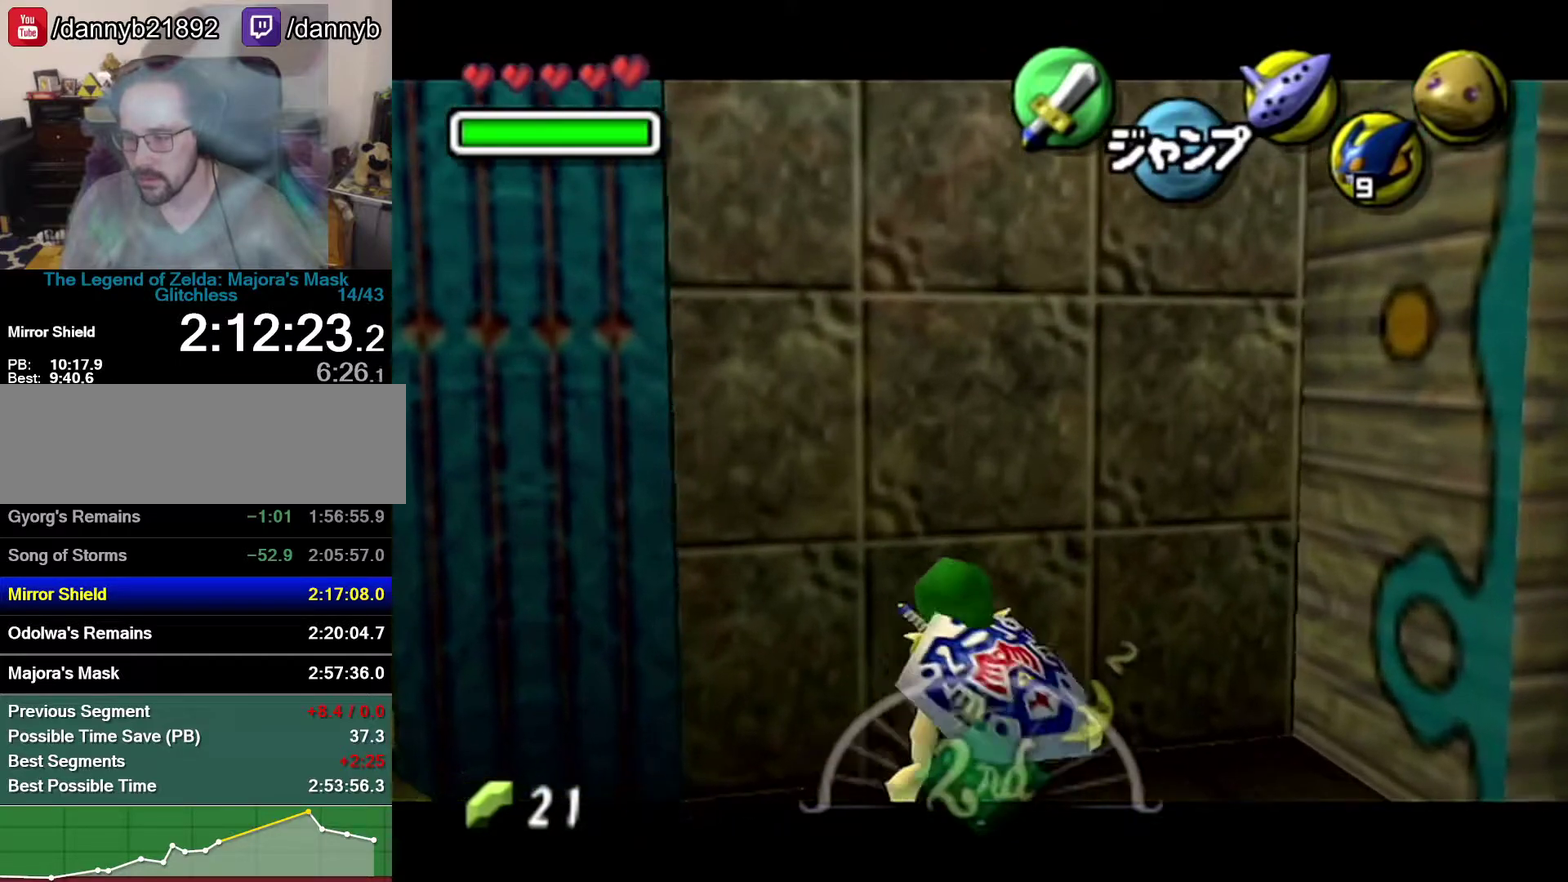
{"buttons": ["Z"], "left_stick": "left", "events": [[50, "A", "up"], [217, "A", "down"], [267, "A", "up"], [300, "A", "down"], [367, "A", "up"], [433, "A", "down"], [500, "A", "up"]]}
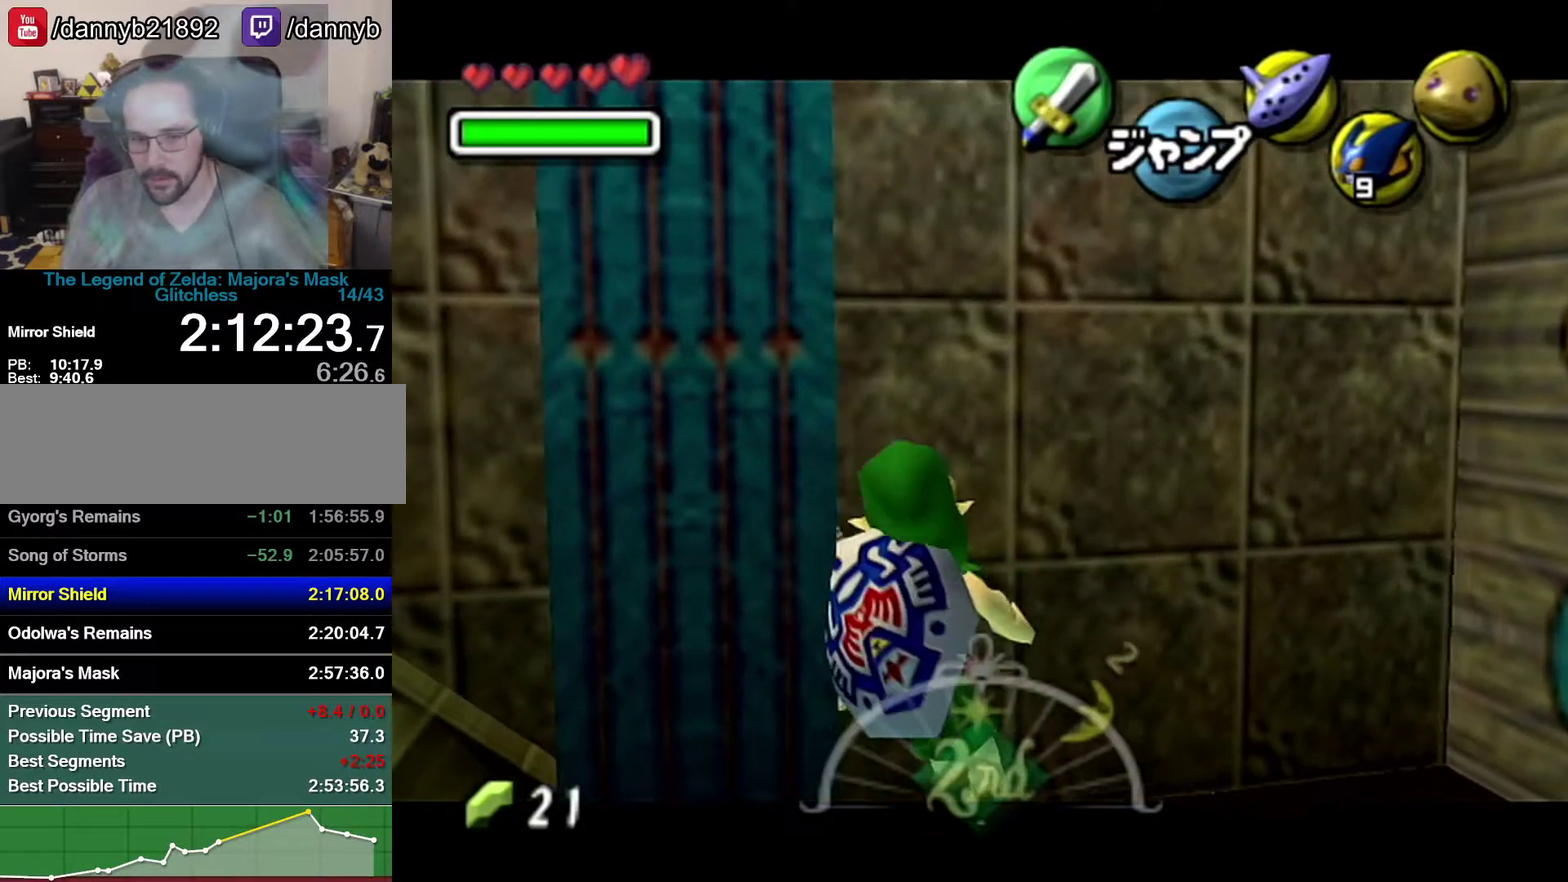
{"buttons": ["Z"], "left_stick": "down-left"}
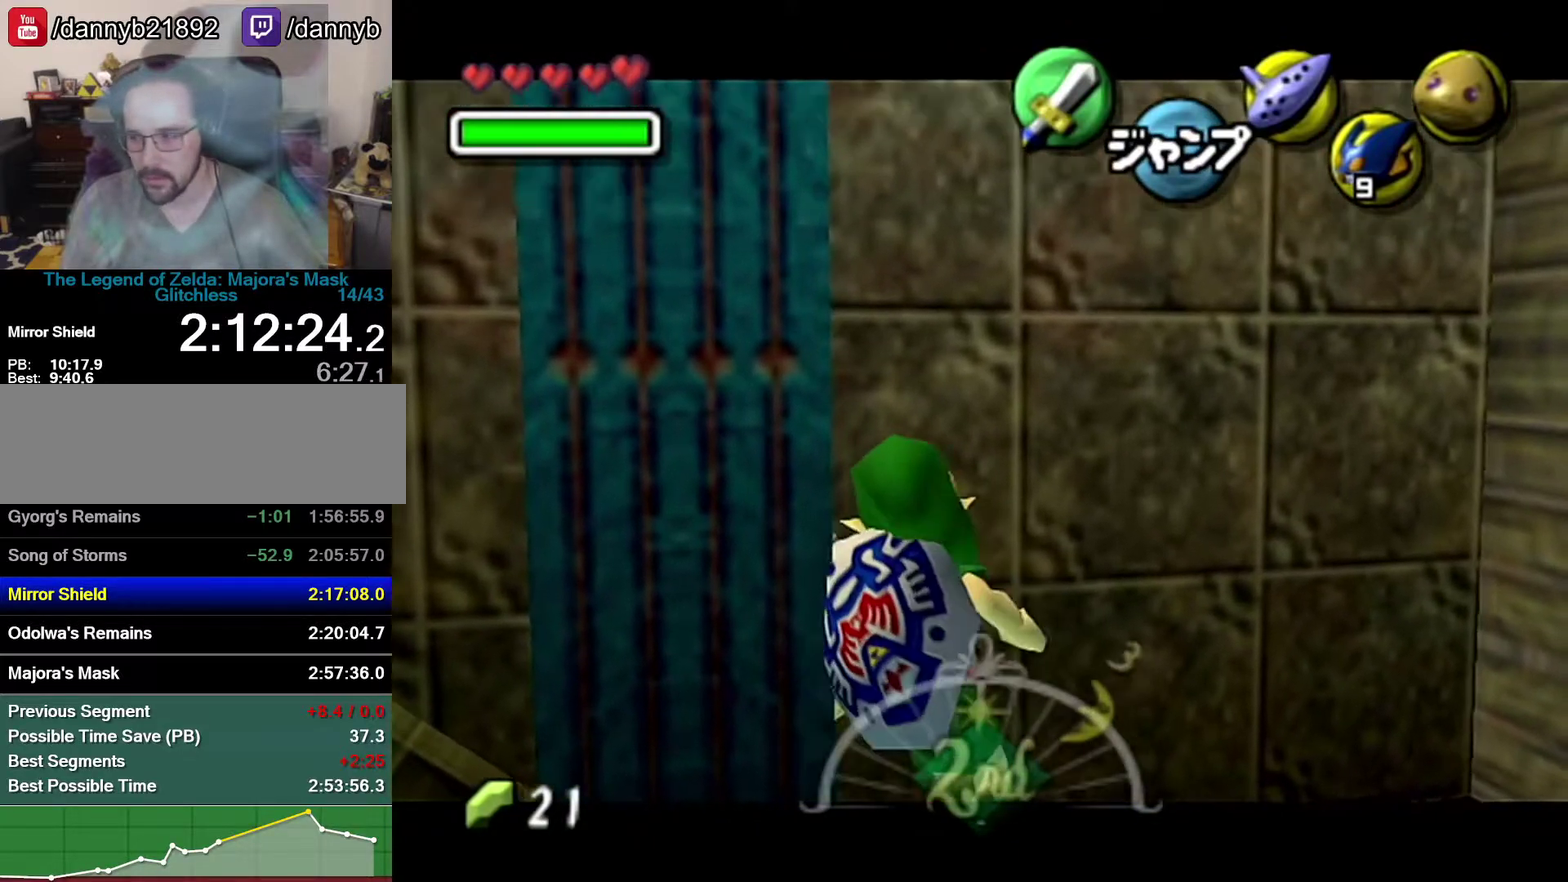
{"buttons": ["A", "Z"], "left_stick": "left"}
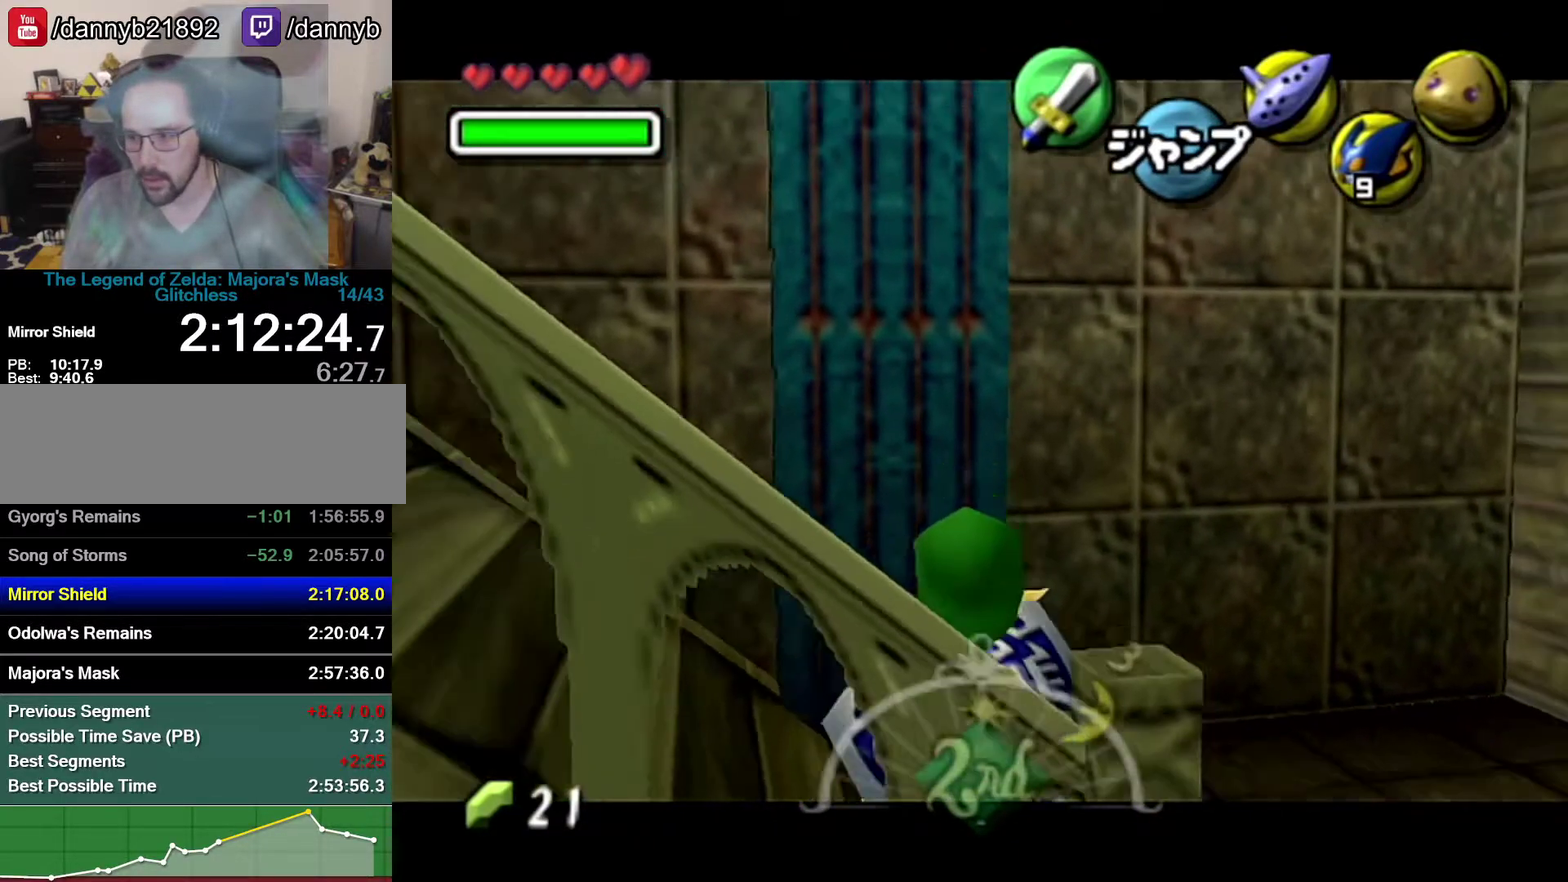
{"buttons": ["A", "Z"], "left_stick": "left", "events": [[33, "A", "up"], [217, "A", "down"], [233, "A", "up"], [300, "A", "down"], [433, "A", "up"], [483, "A", "down"]]}